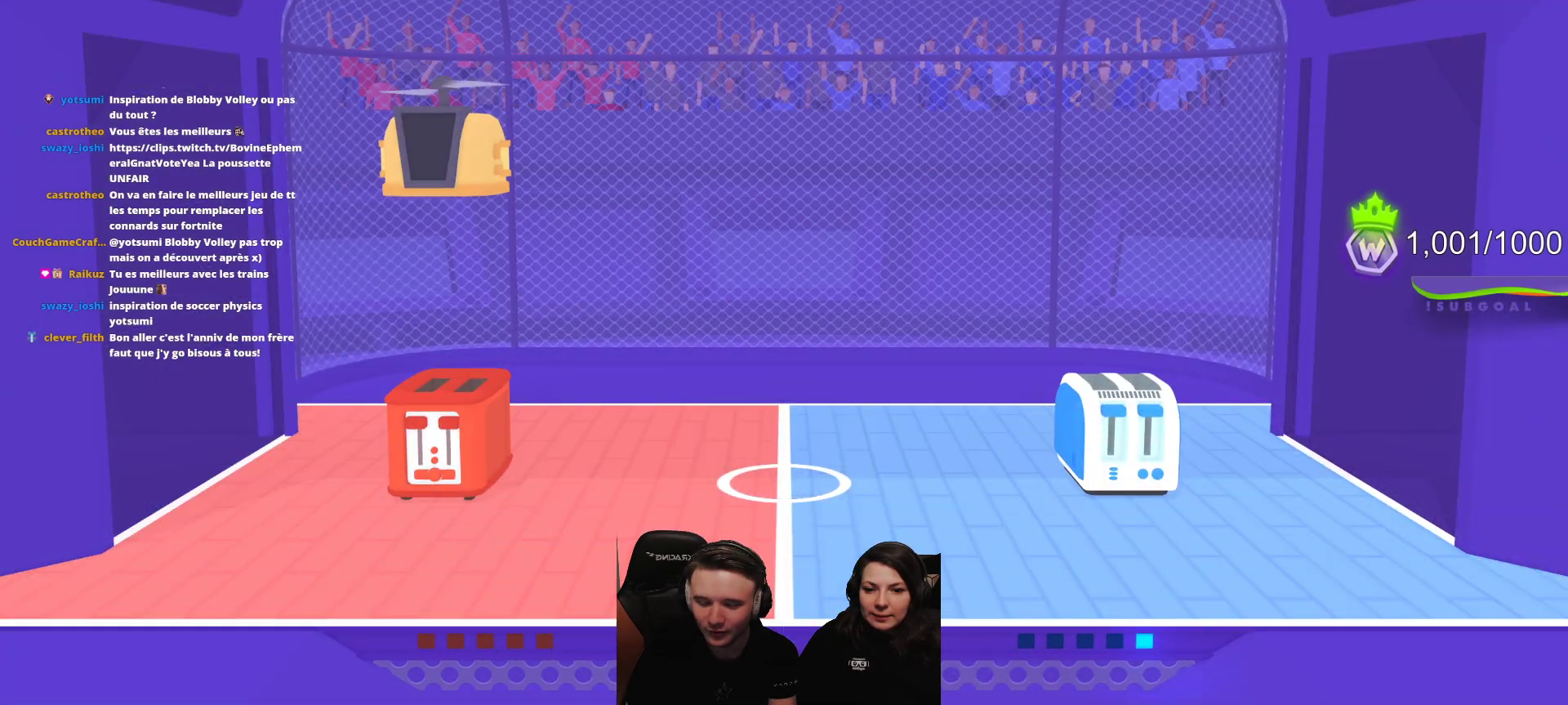
Gameplay with a controller (Xbox layout); each line is a JSON object with the inputs held at the frame after it. "events" lists button and stick changes between this image and that frame as [ms after this image, input, new state], when the widget could be followed in between. Not read: right_stick.
{"buttons": [], "left_stick": "center", "events": [[317, "L2", "down"], [483, "L2", "up"]]}
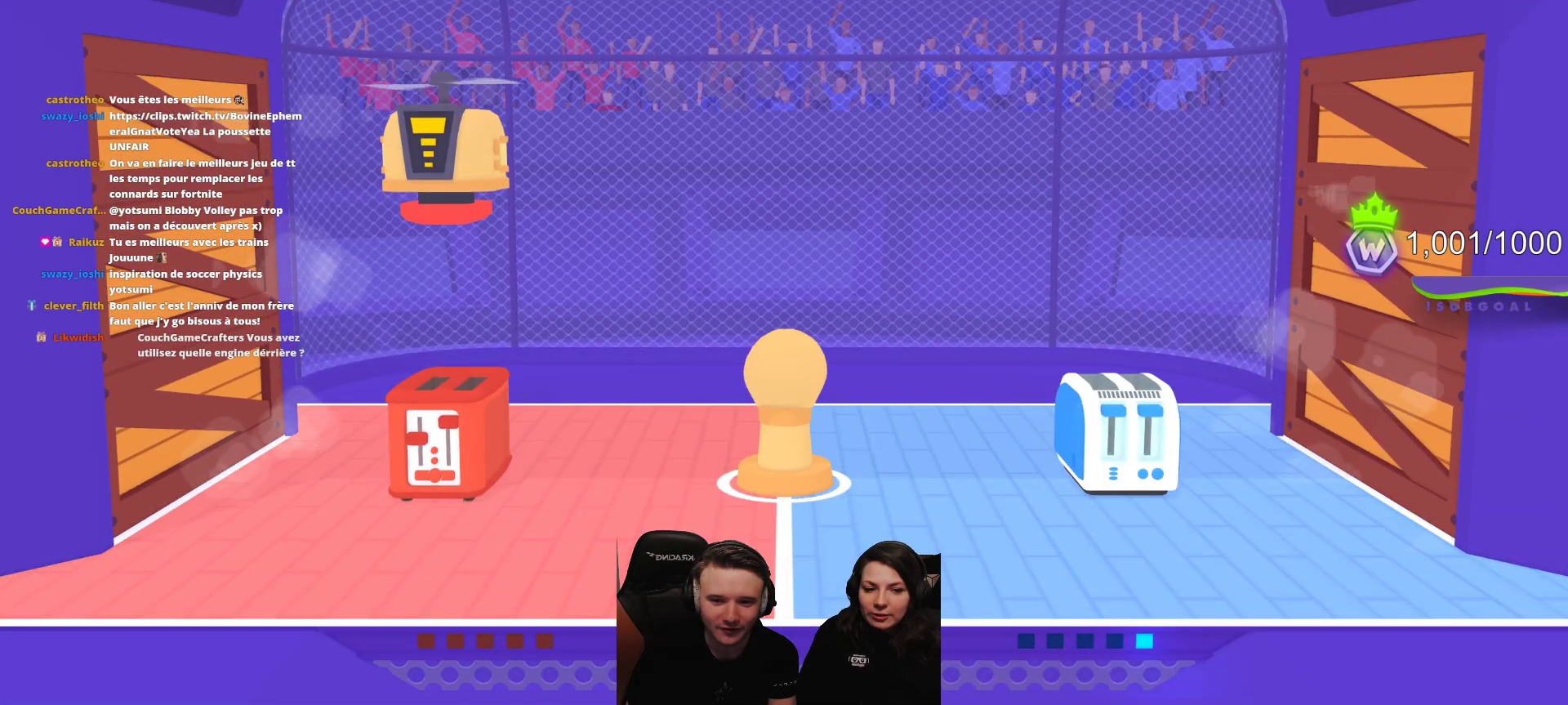
{"buttons": [], "left_stick": "center", "events": []}
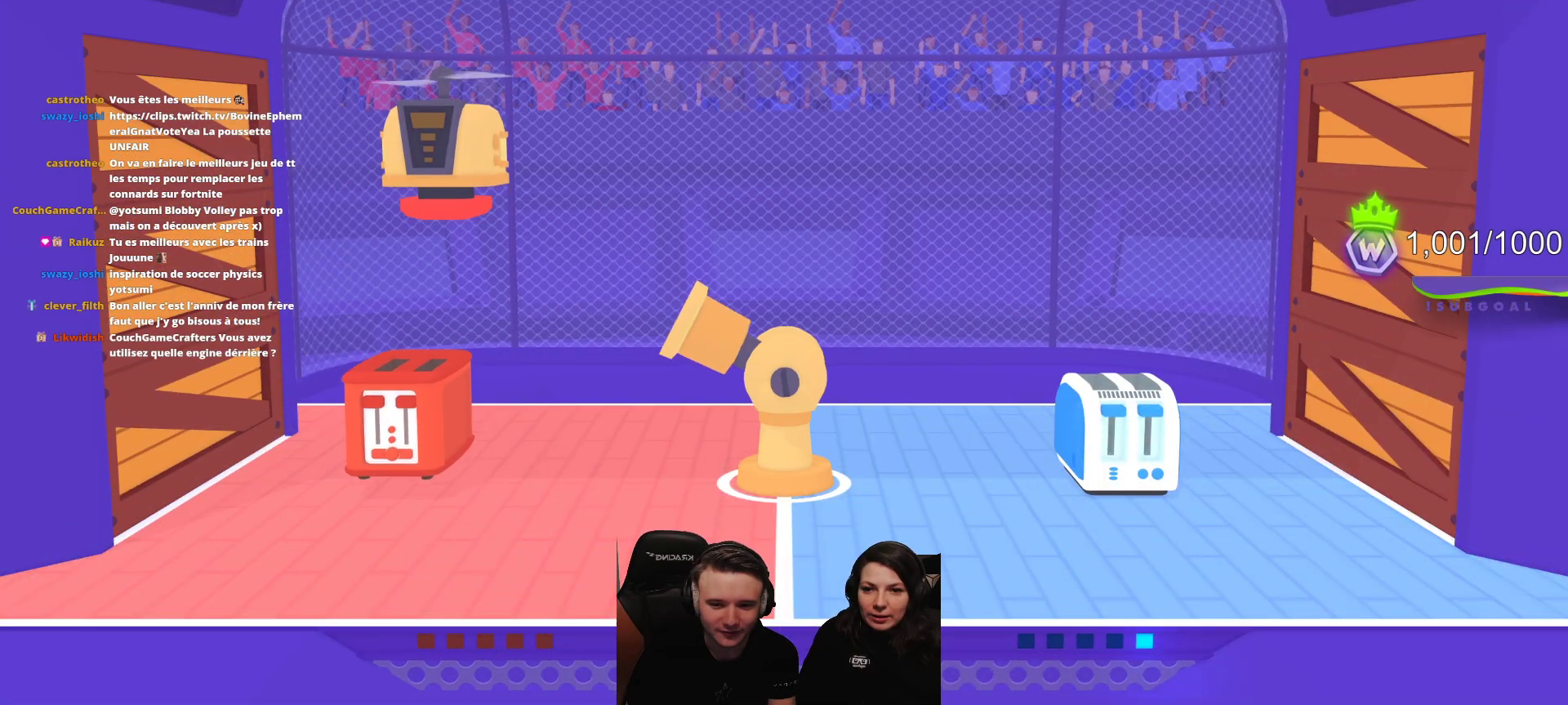
{"buttons": ["R2"], "left_stick": "center", "events": [[350, "R2", "down"]]}
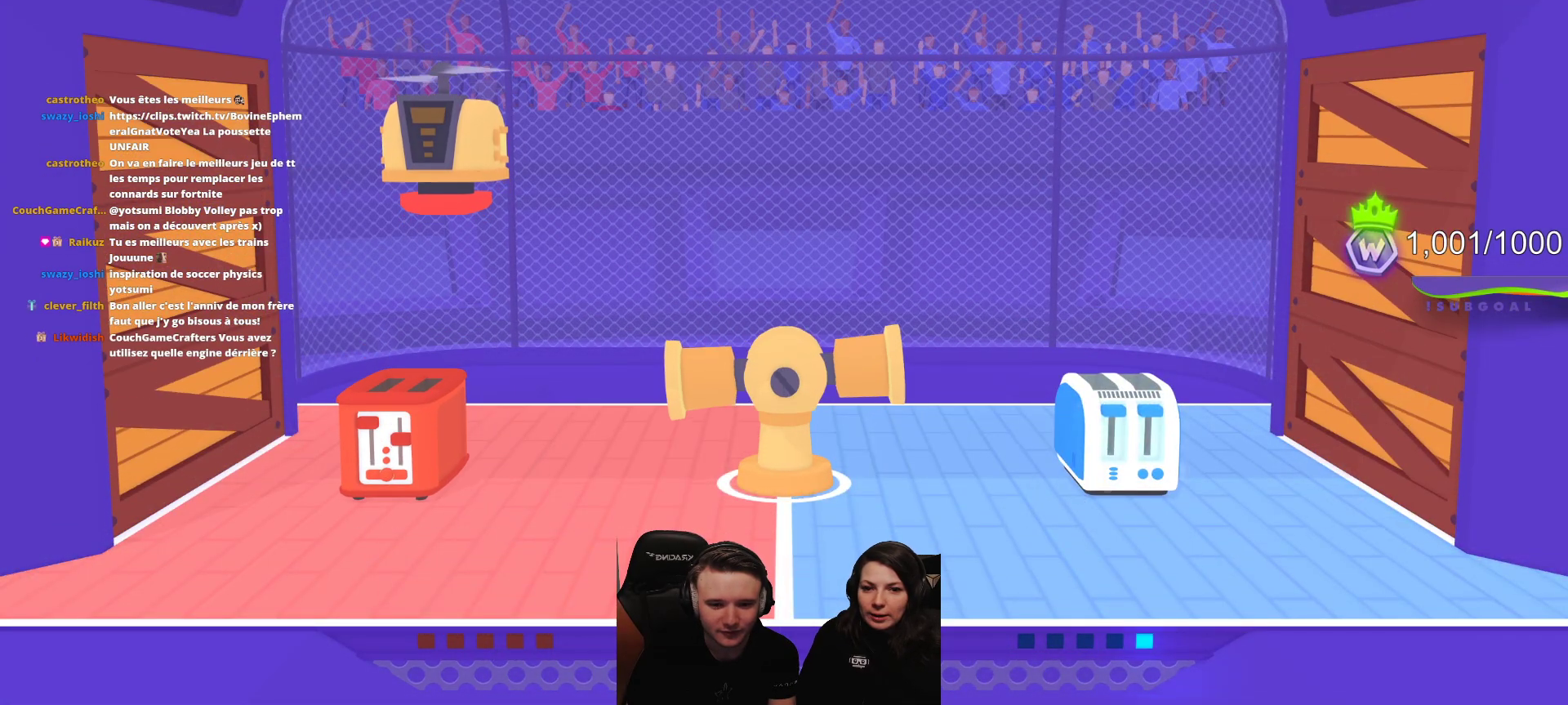
{"buttons": ["R2"], "left_stick": "center", "events": []}
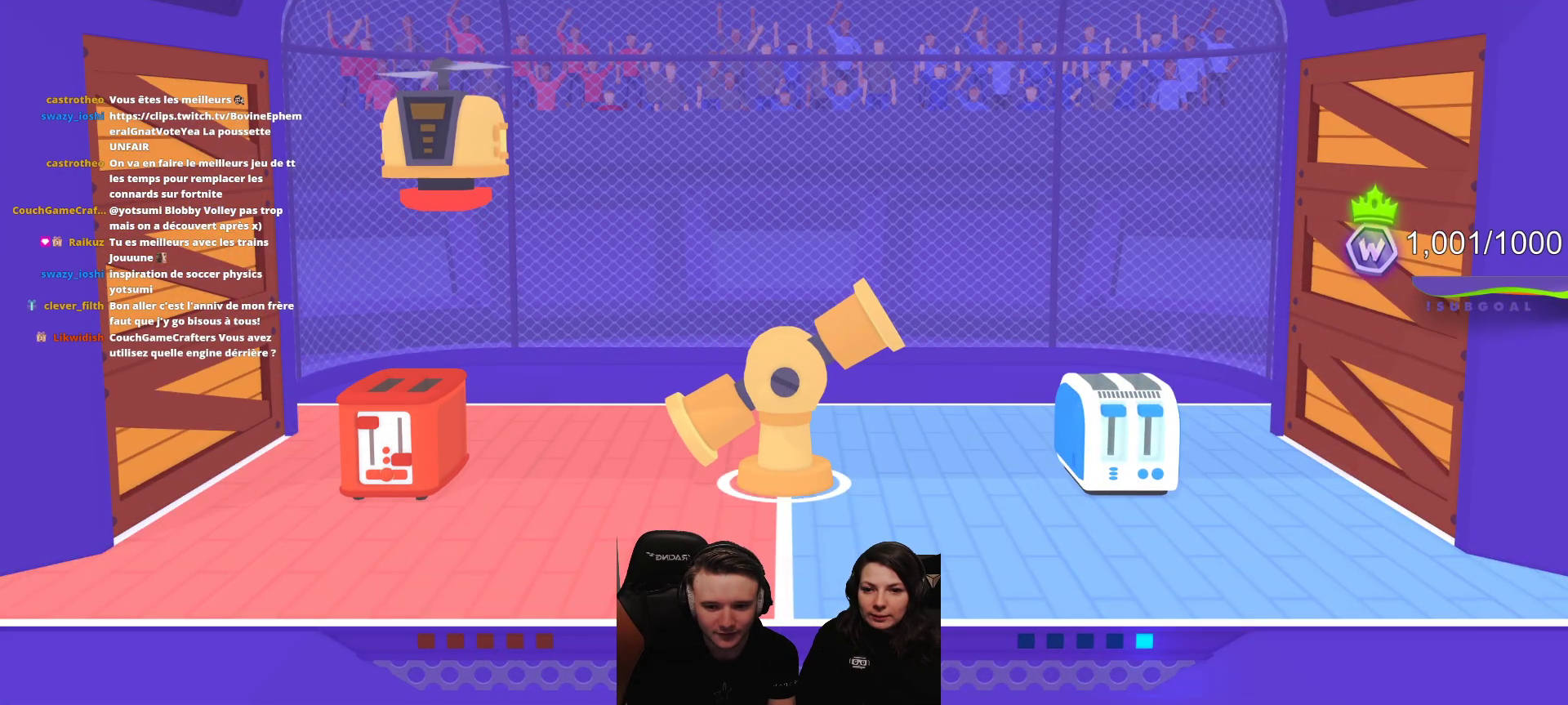
{"buttons": [], "left_stick": "center", "events": [[433, "R2", "up"]]}
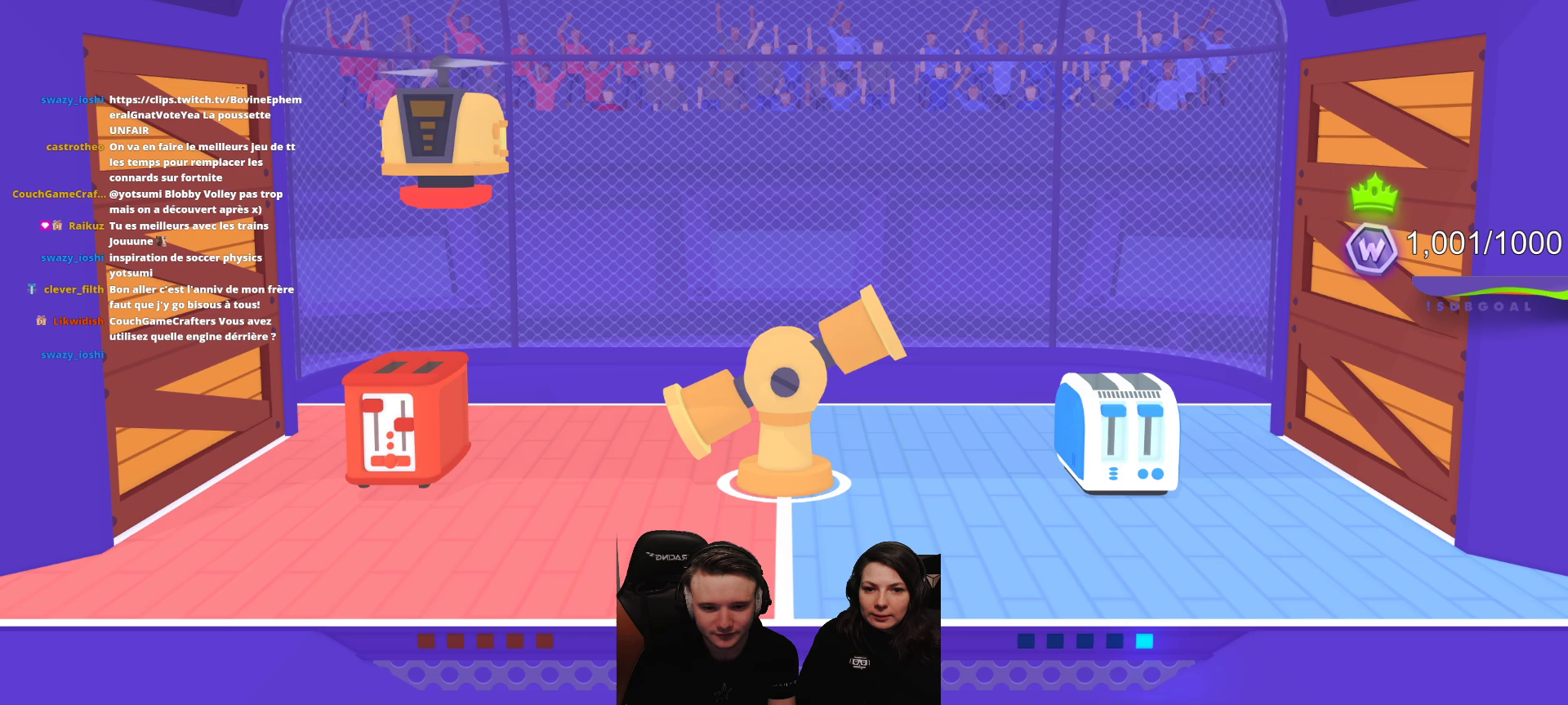
{"buttons": [], "left_stick": "center", "events": []}
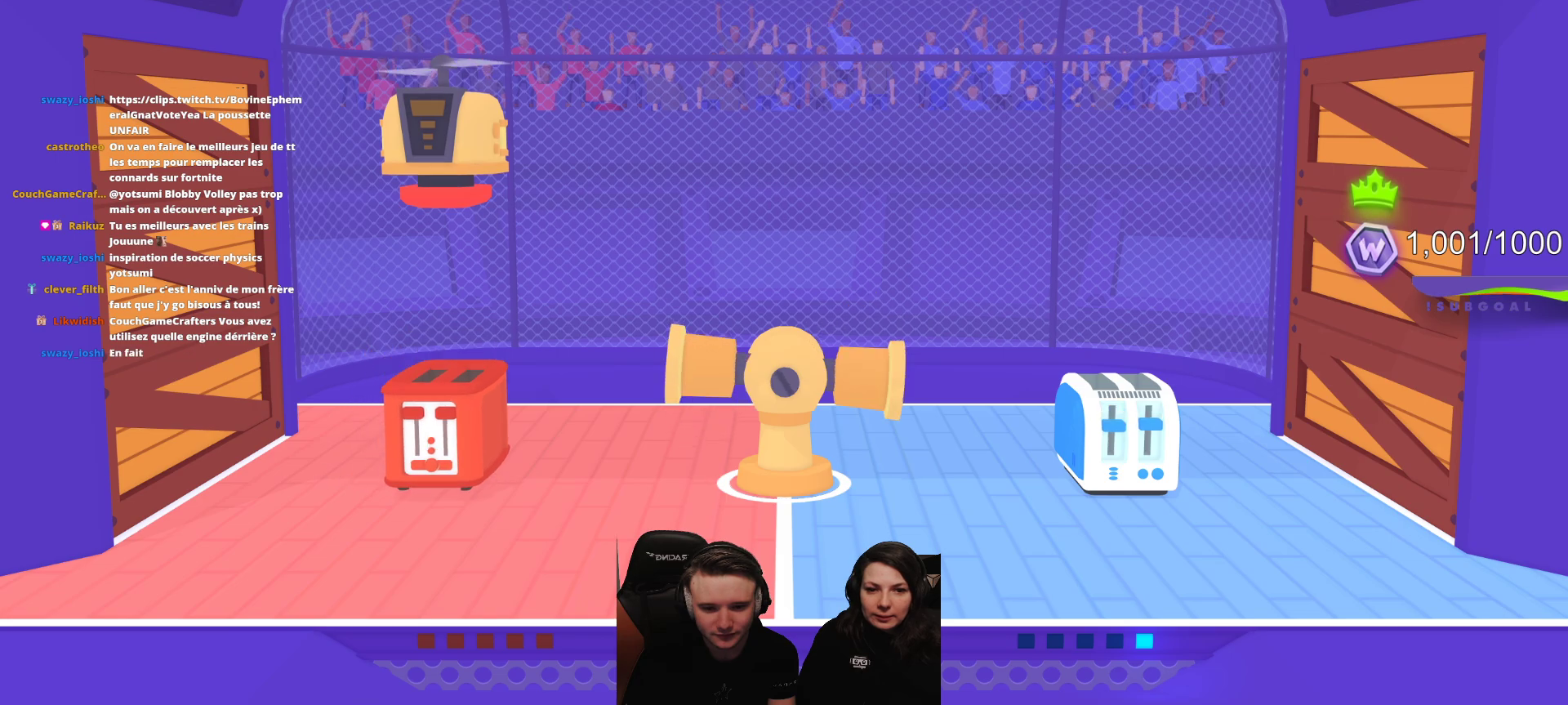
{"buttons": [], "left_stick": "center", "events": [[50, "L2", "down"], [300, "L2", "up"]]}
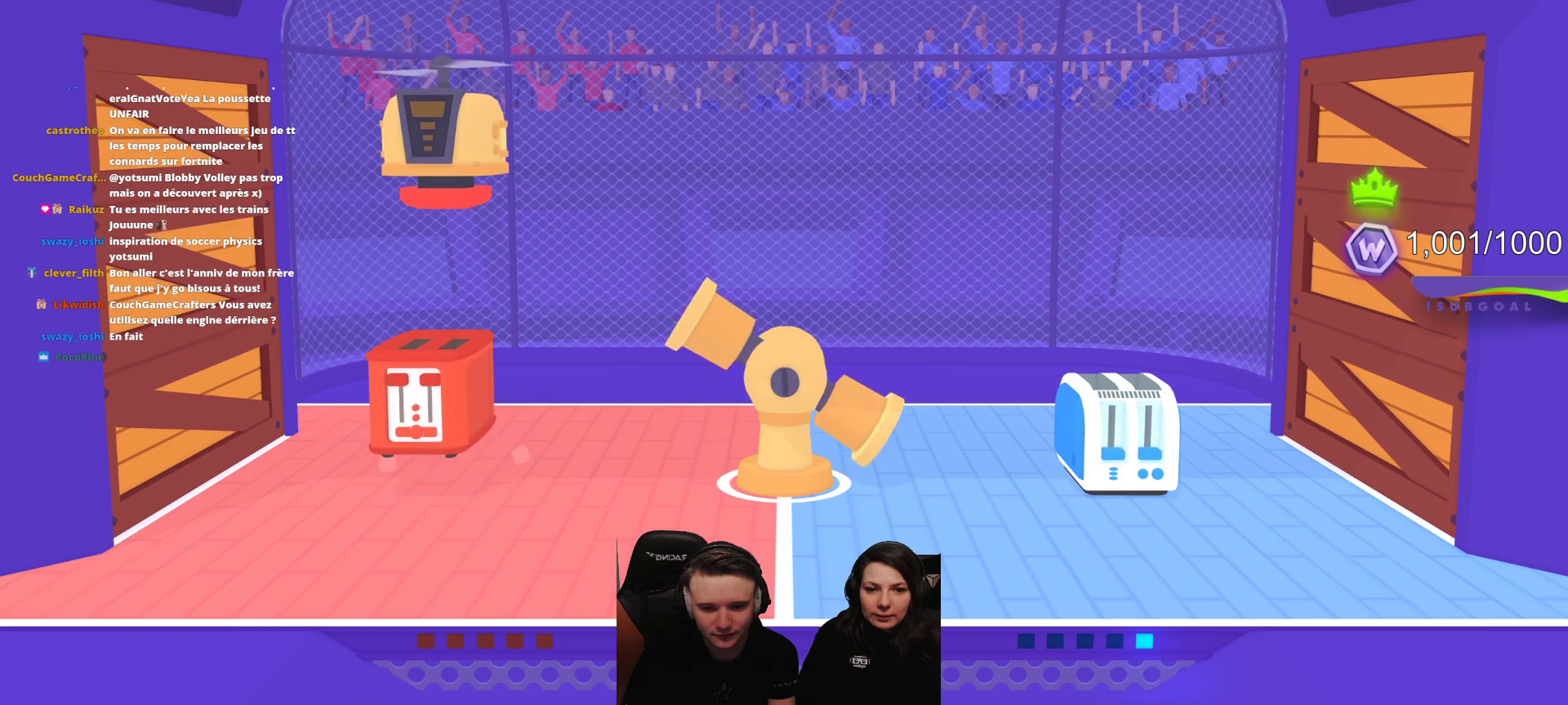
{"buttons": [], "left_stick": "center", "events": [[150, "R2", "down"], [400, "R2", "up"]]}
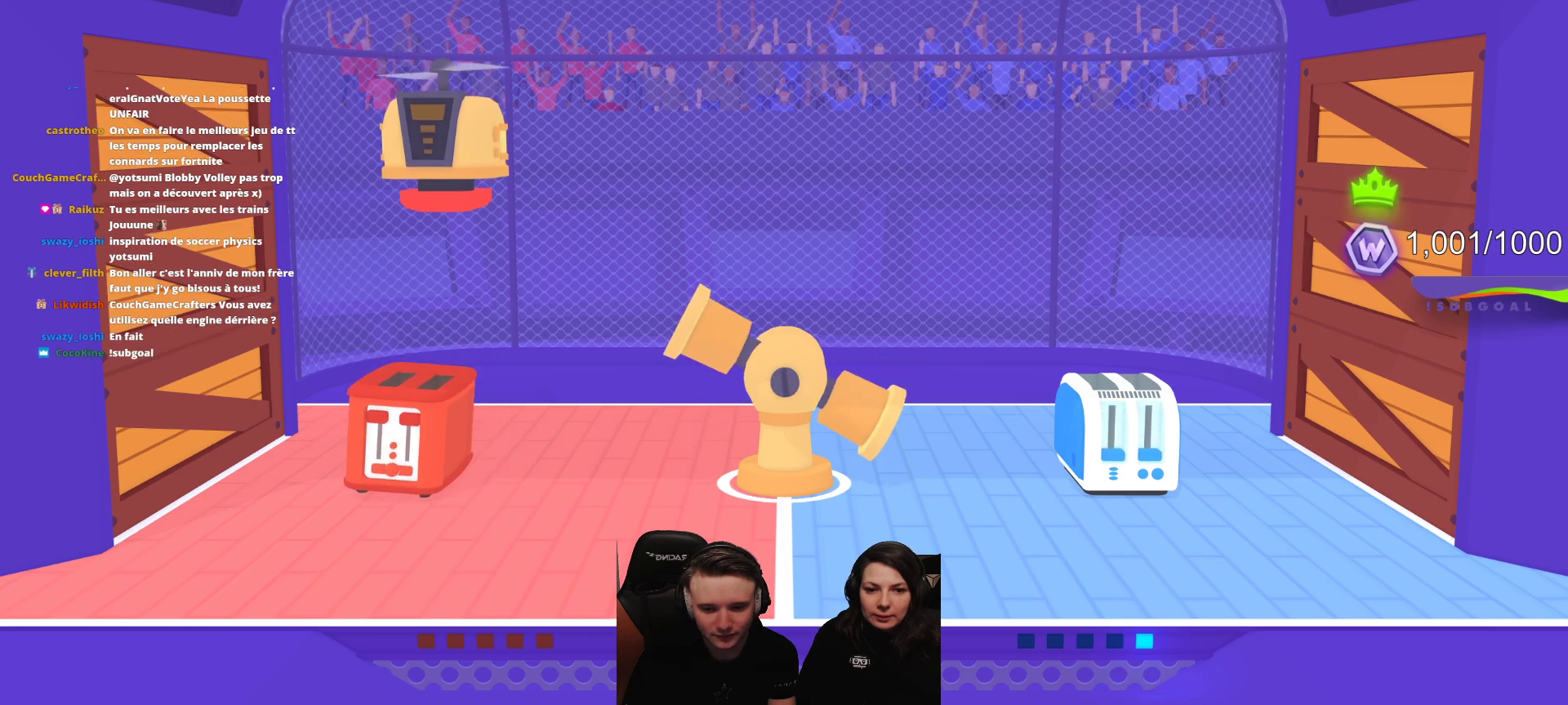
{"buttons": ["L2", "R2"], "left_stick": "center", "events": [[267, "L2", "down"], [267, "R2", "down"]]}
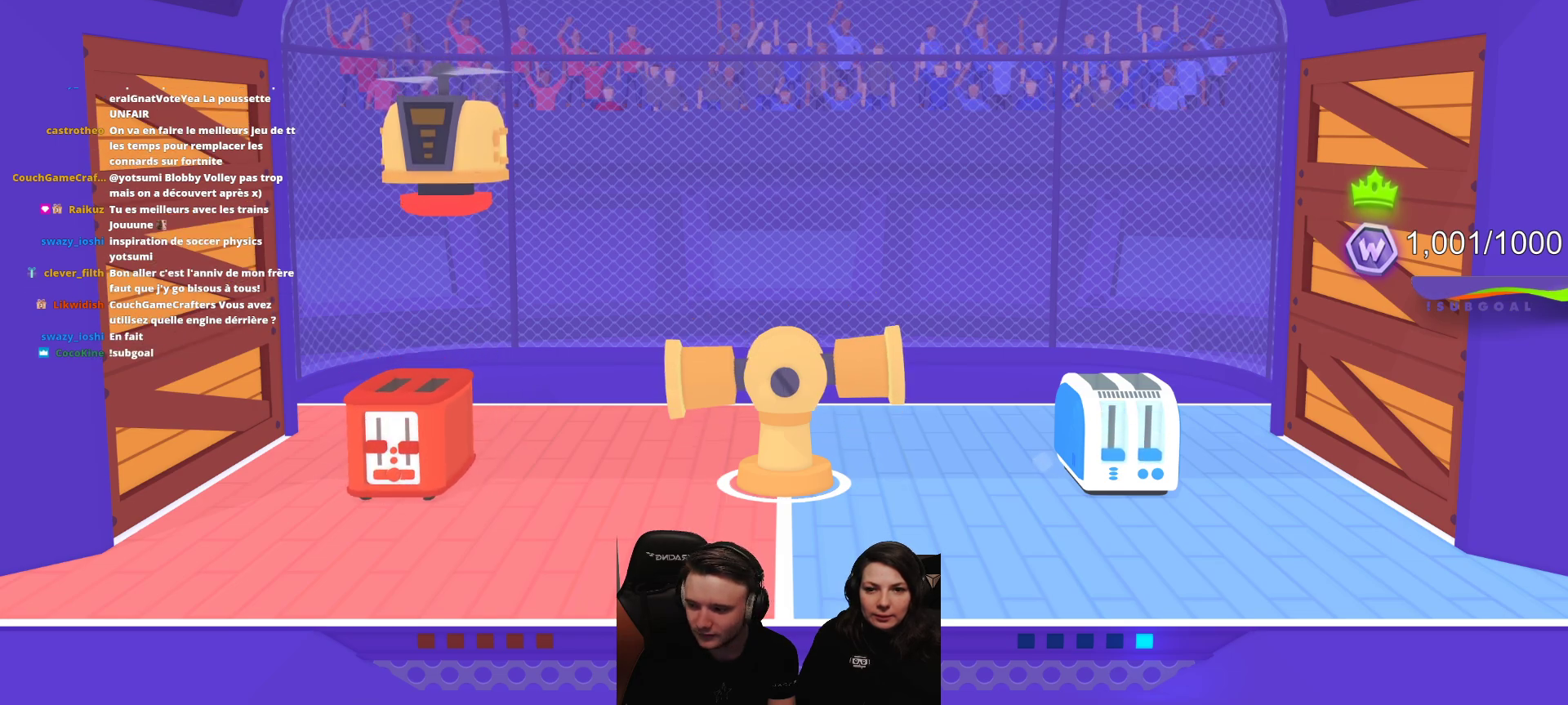
{"buttons": ["L2", "R2"], "left_stick": "center", "events": []}
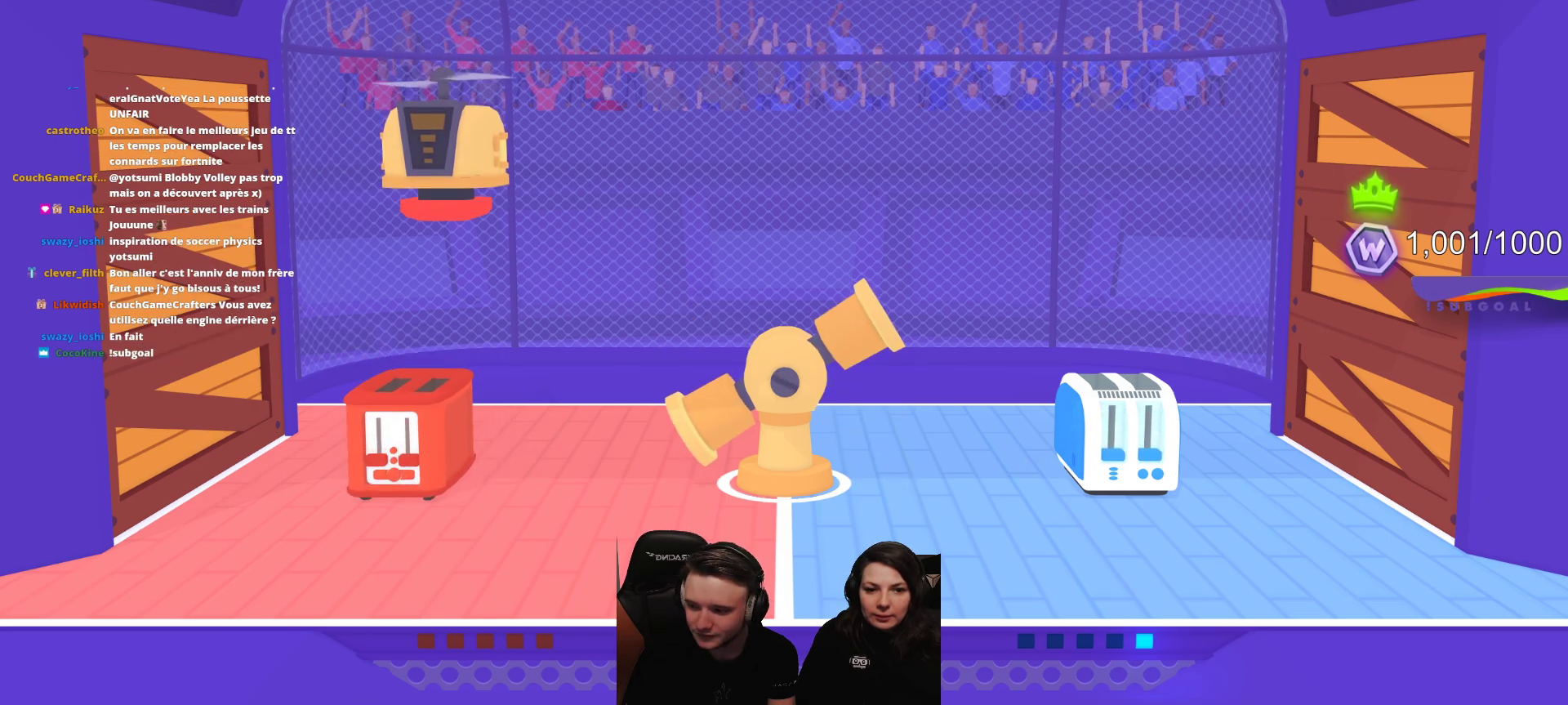
{"buttons": ["L2", "R2"], "left_stick": "center", "events": [[167, "R2", "up"], [217, "L2", "up"], [317, "R2", "down"], [333, "L2", "down"]]}
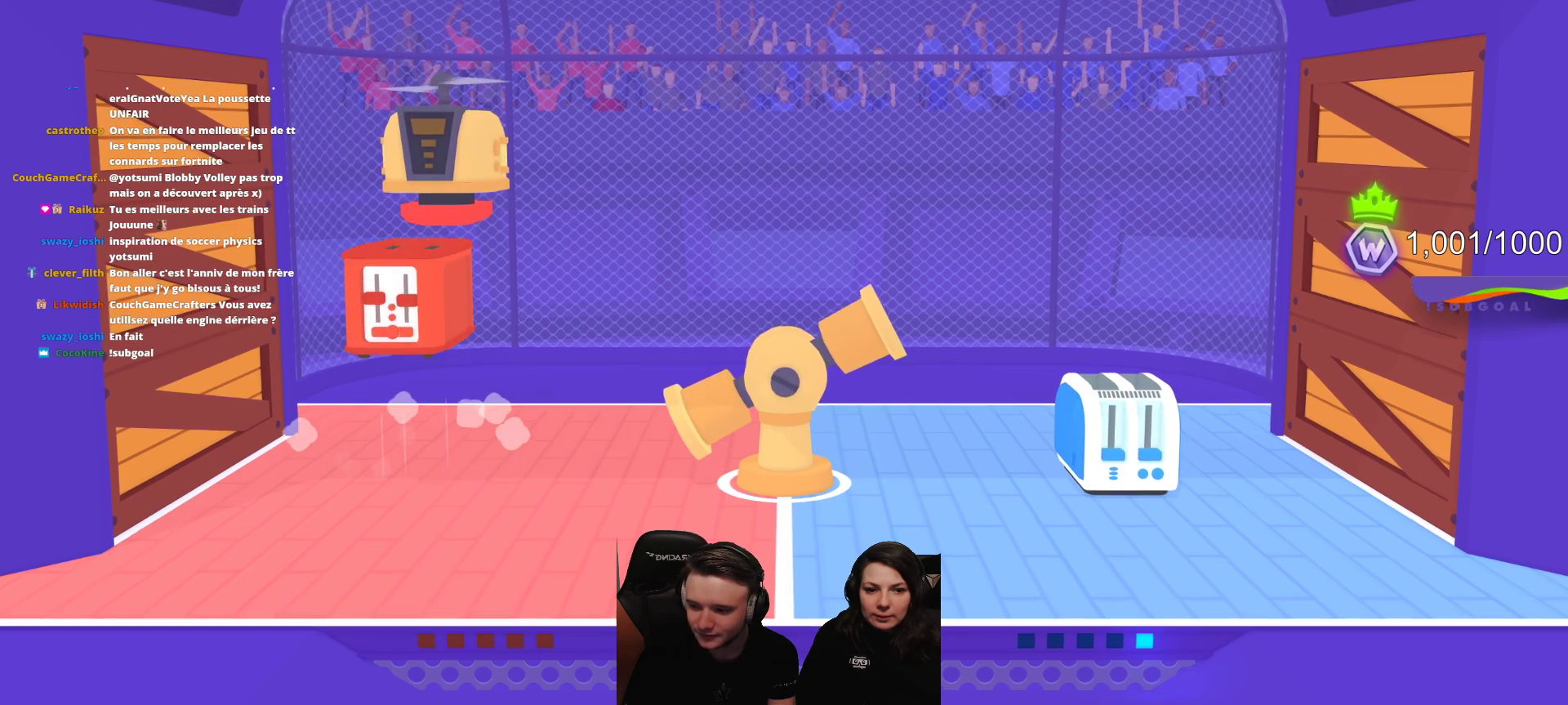
{"buttons": [], "left_stick": "center", "events": [[200, "R2", "up"], [250, "L2", "up"]]}
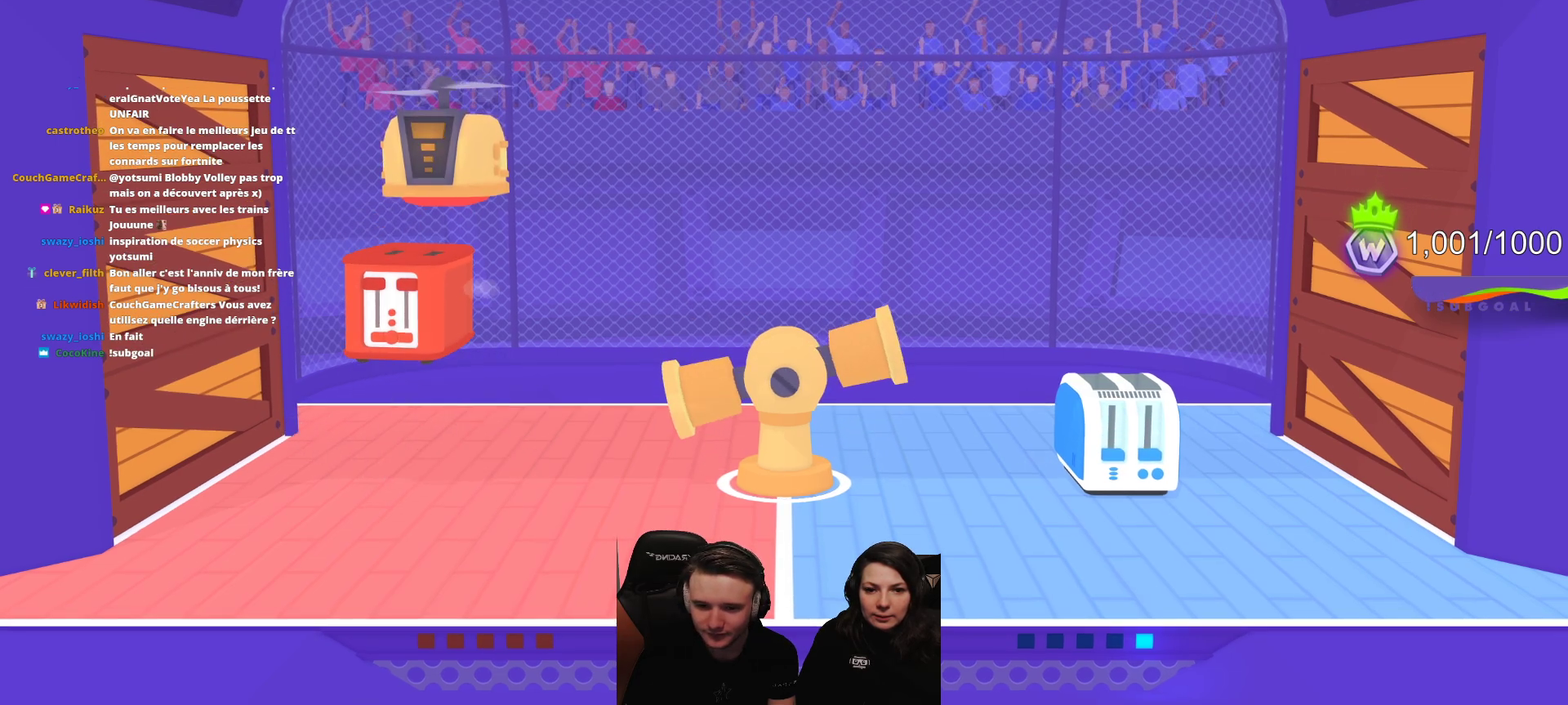
{"buttons": [], "left_stick": "center", "events": [[283, "L2", "down"], [483, "L2", "up"]]}
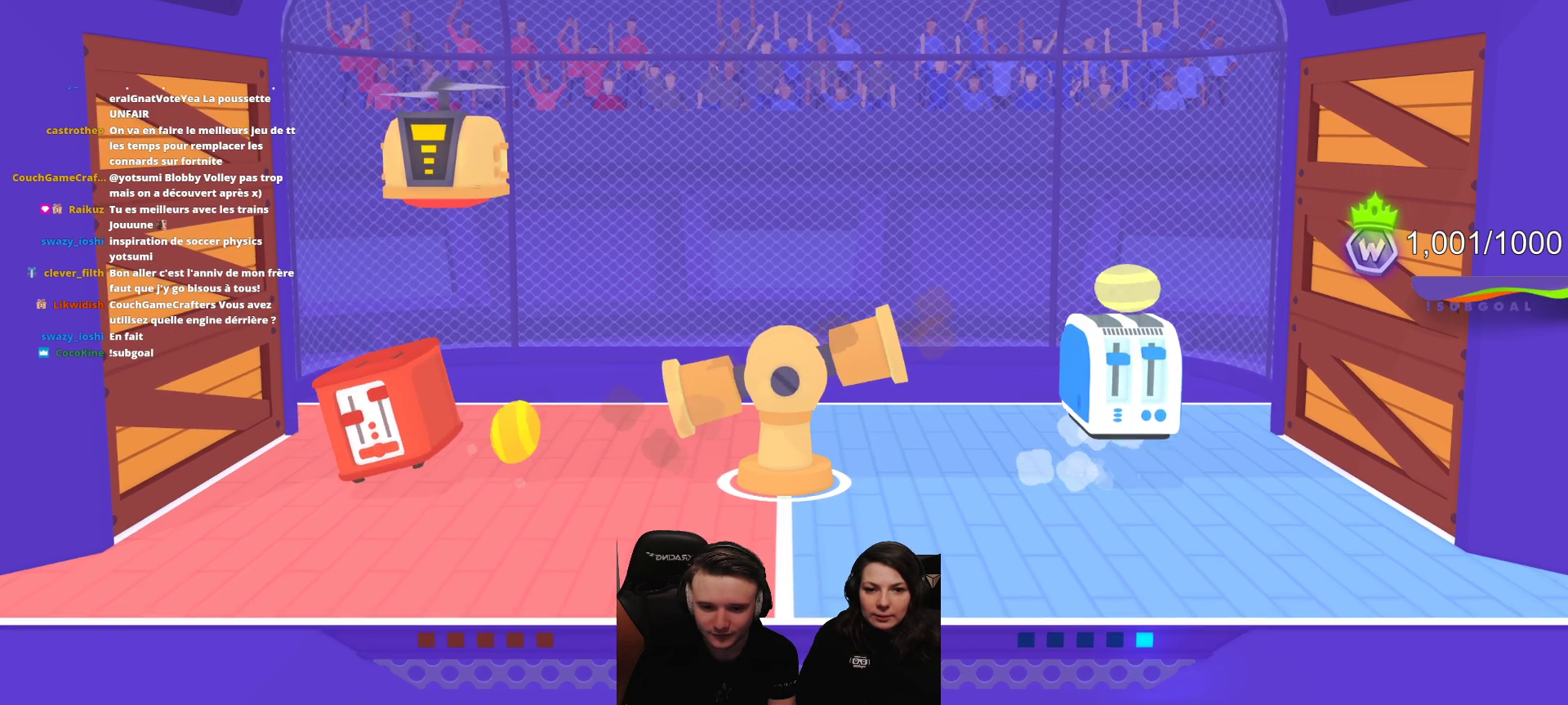
{"buttons": ["L2"], "left_stick": "center", "events": [[500, "L2", "down"]]}
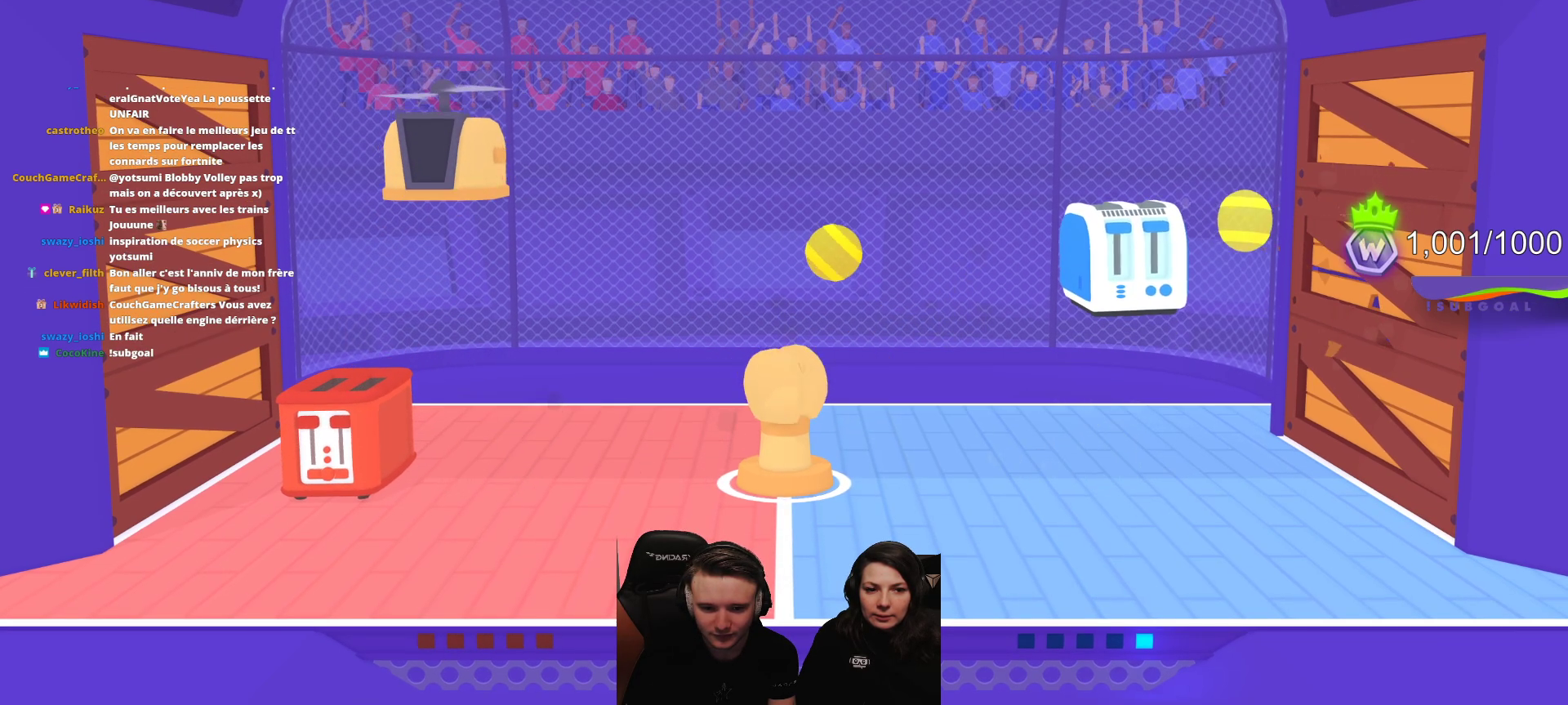
{"buttons": [], "left_stick": "center", "events": [[183, "L2", "up"]]}
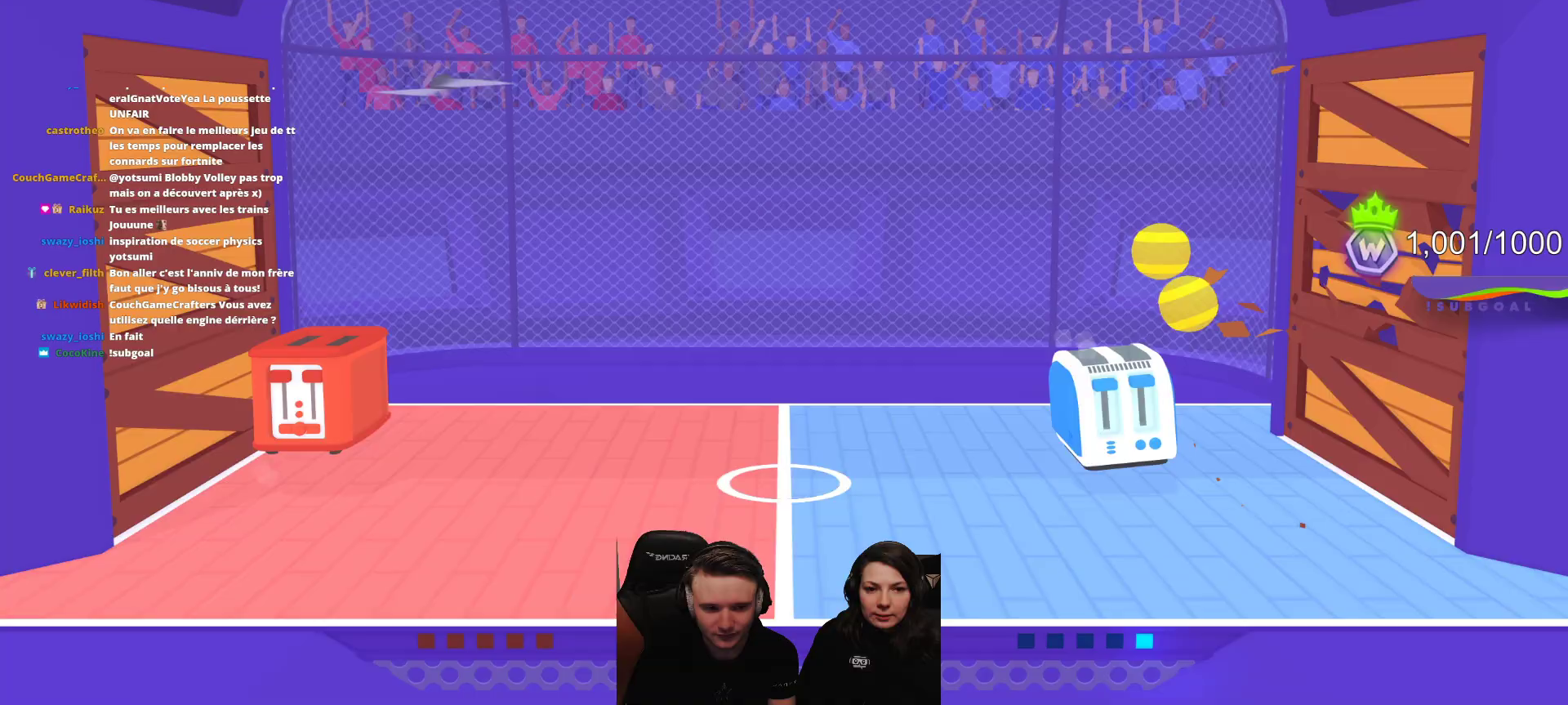
{"buttons": [], "left_stick": "center", "events": []}
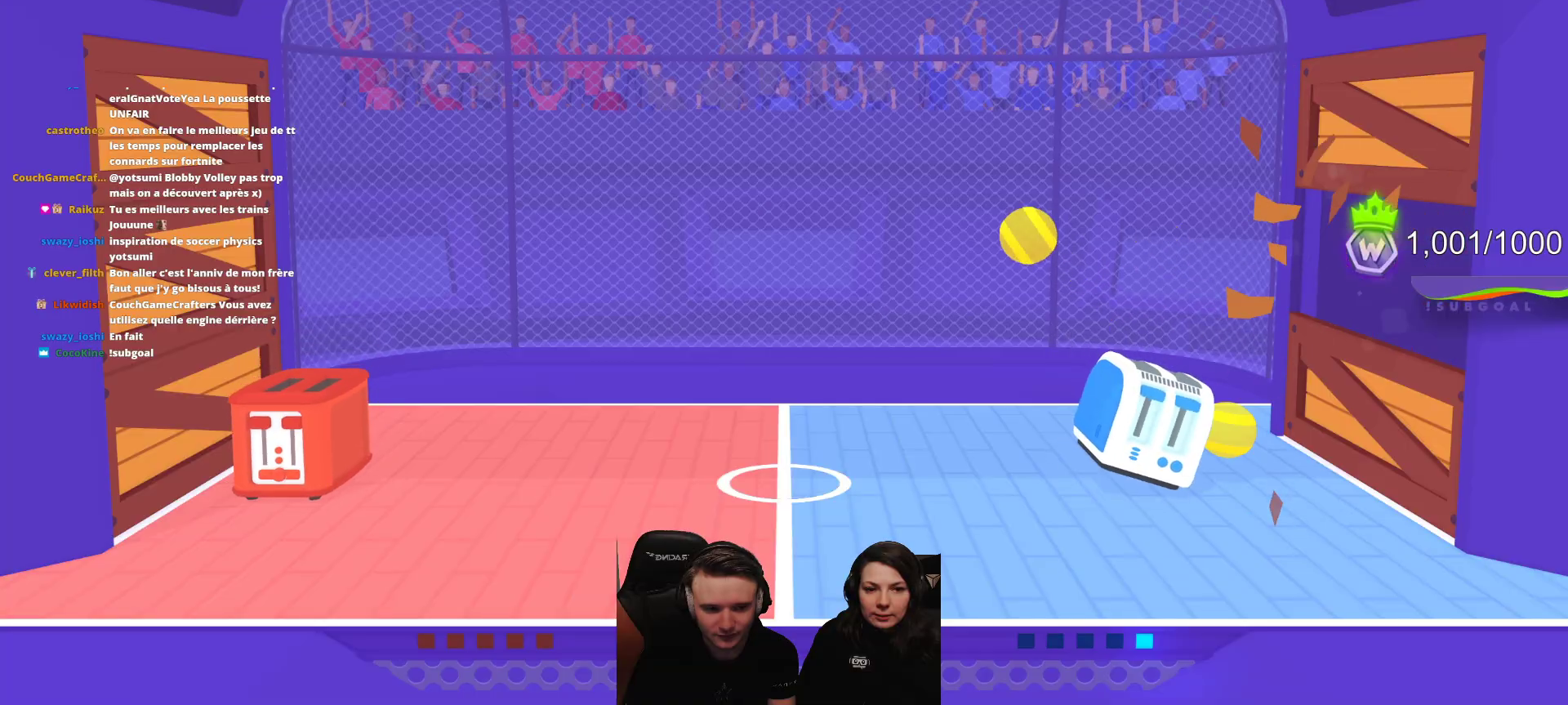
{"buttons": ["L2", "R2"], "left_stick": "center", "events": [[50, "R2", "down"], [100, "L2", "down"]]}
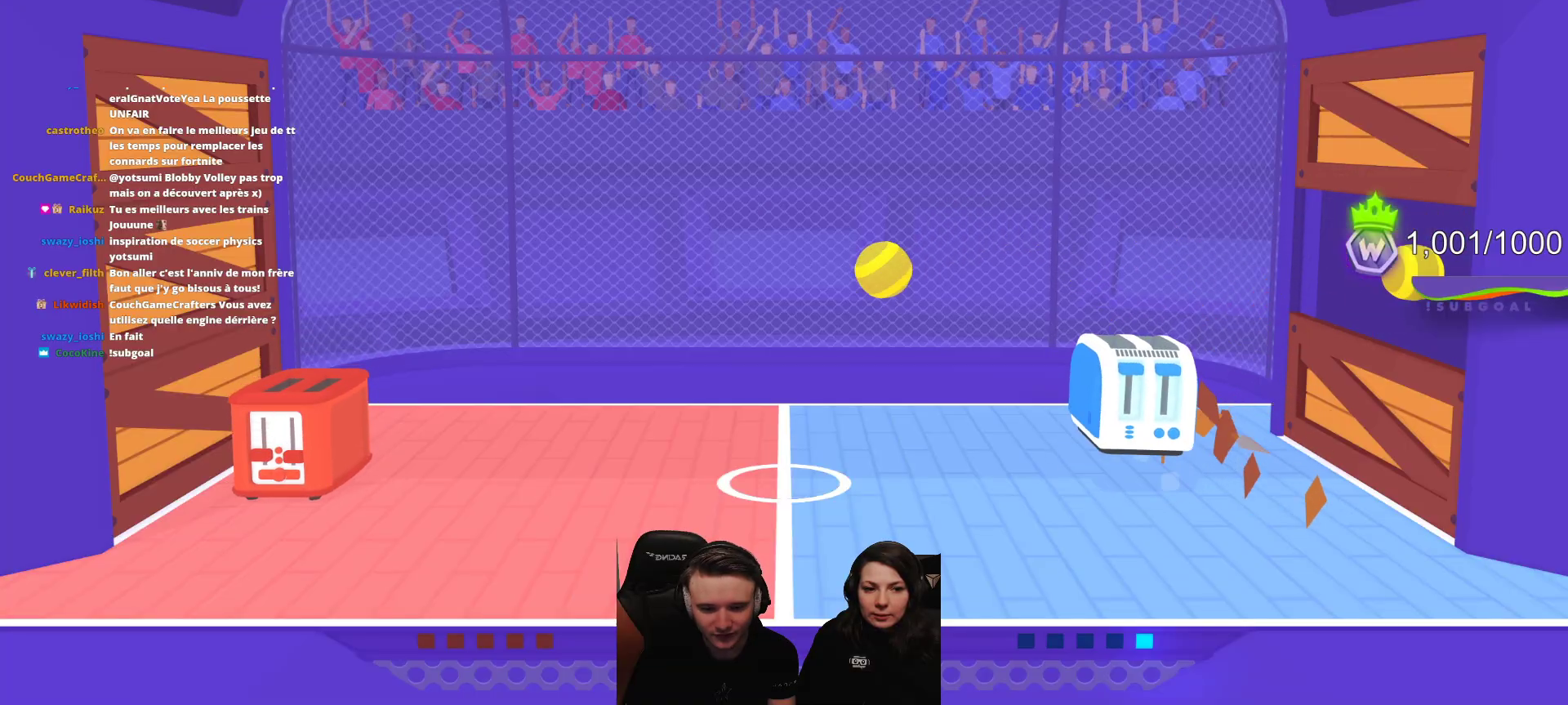
{"buttons": ["L2", "R2"], "left_stick": "center", "events": []}
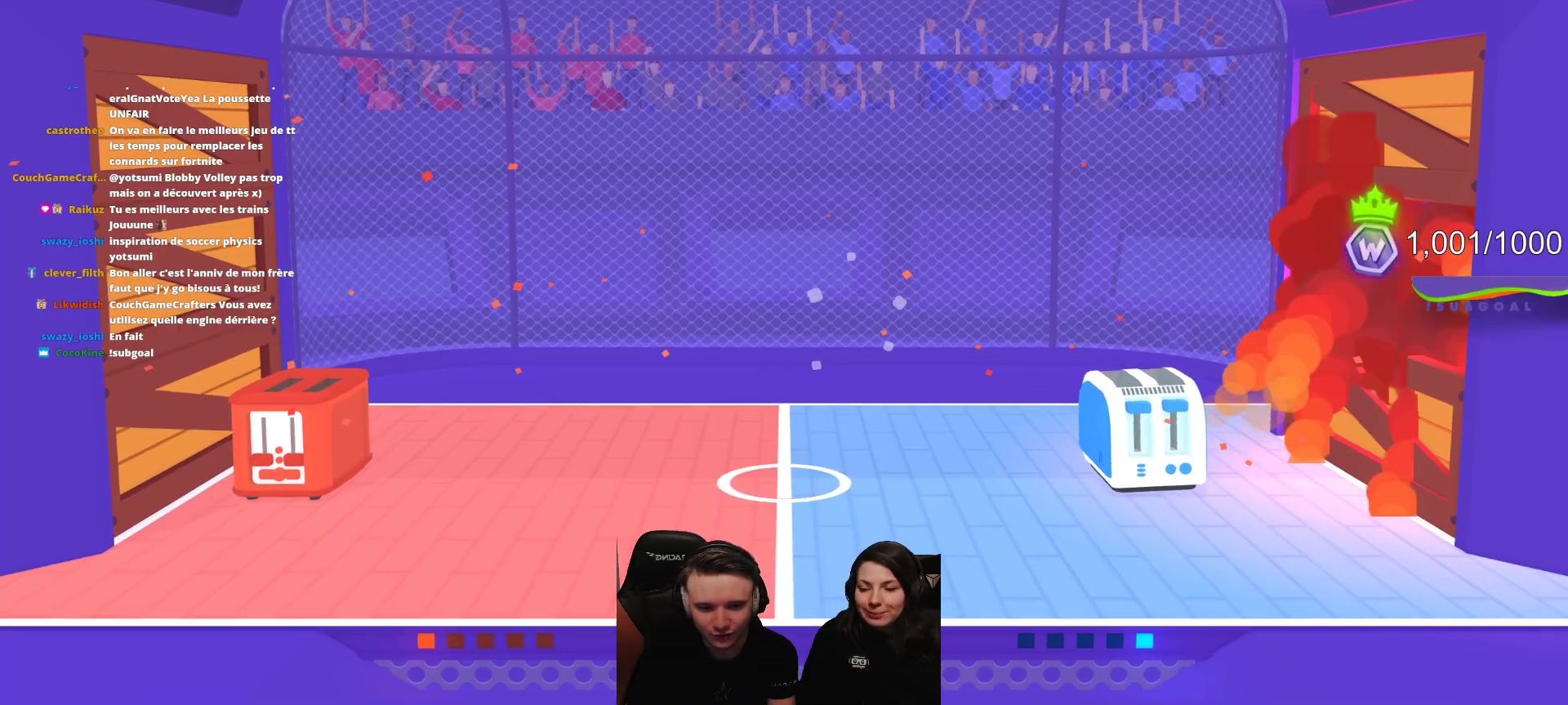
{"buttons": ["L2"], "left_stick": "center", "events": [[433, "R2", "up"]]}
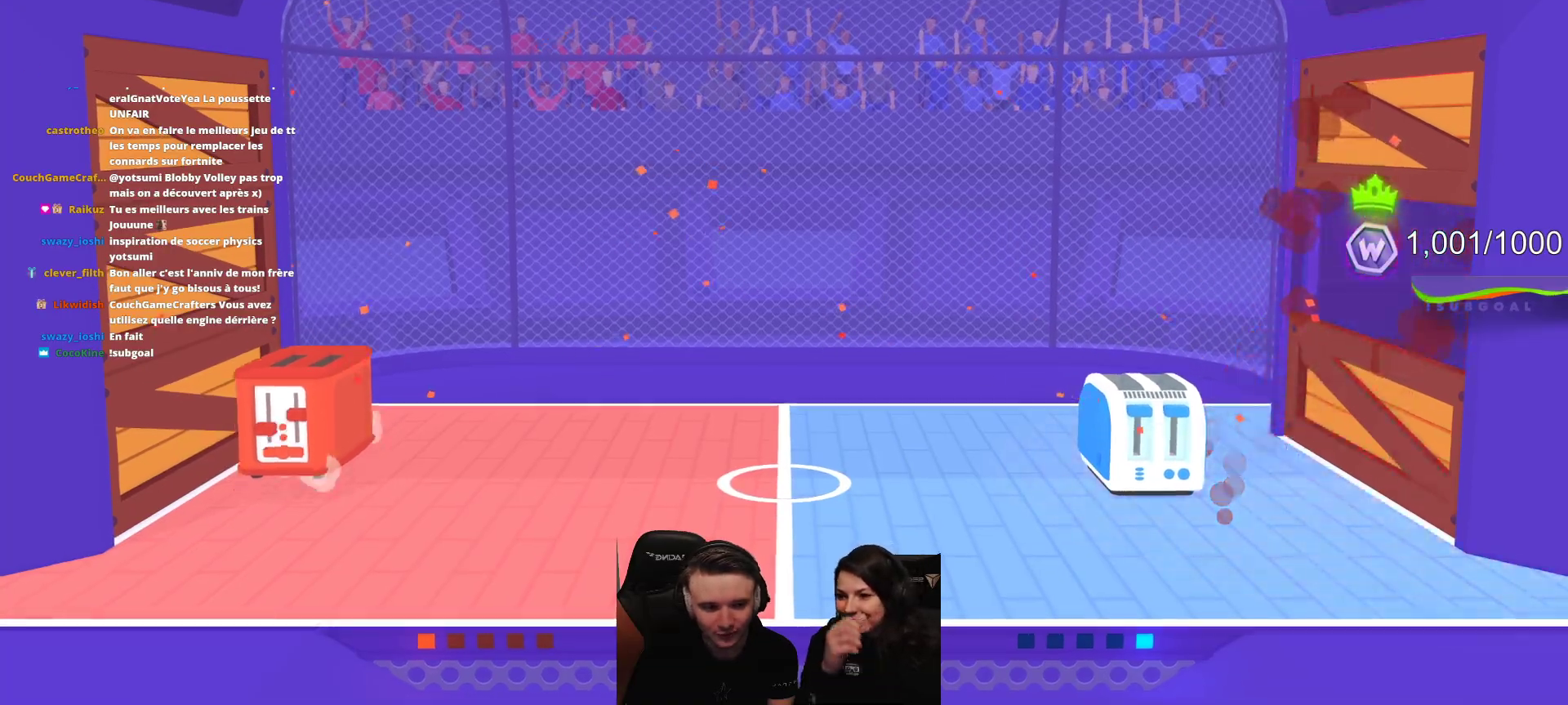
{"buttons": [], "left_stick": "center", "events": [[17, "L2", "up"]]}